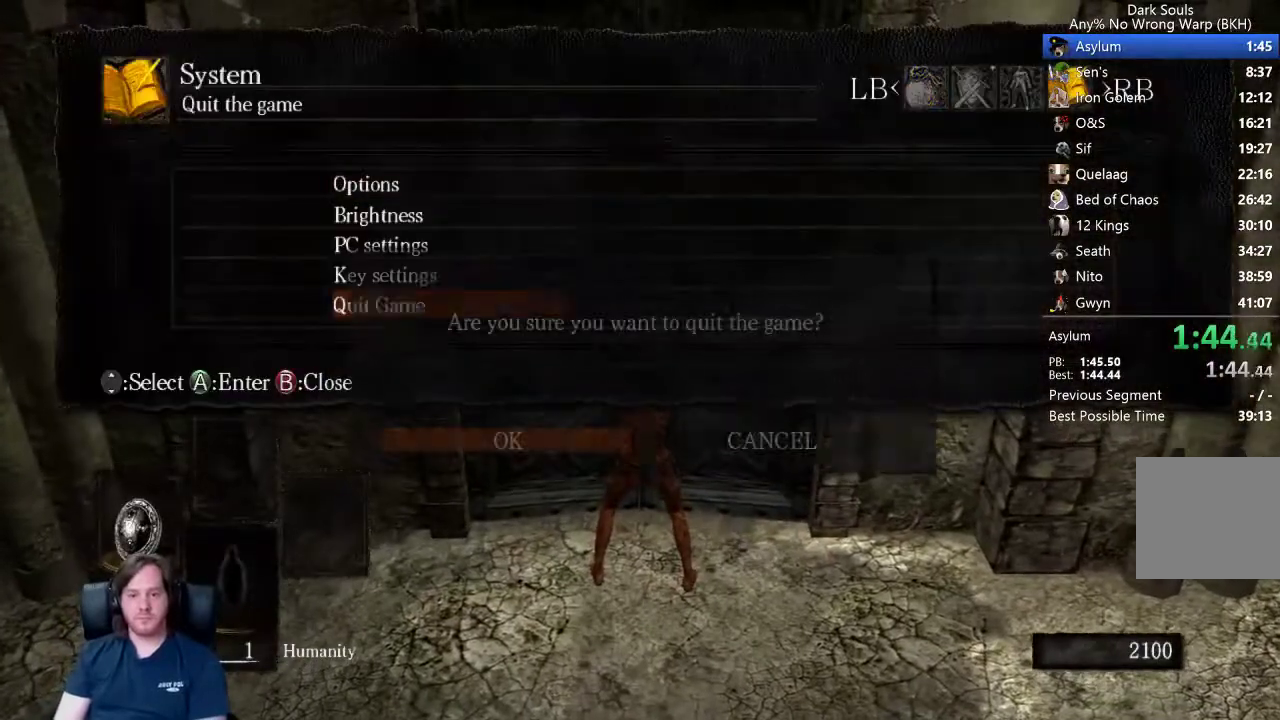
Gameplay with a controller (Xbox layout); each line is a JSON object with the inputs held at the frame after it. "events" lists button and stick changes between this image and that frame as [ms after this image, input, new state], when the widget could be followed in between. Not read: left_stick.
{"buttons": [], "right_stick": "center", "events": [[267, "A", "down"], [333, "A", "up"], [400, "A", "down"], [467, "A", "up"]]}
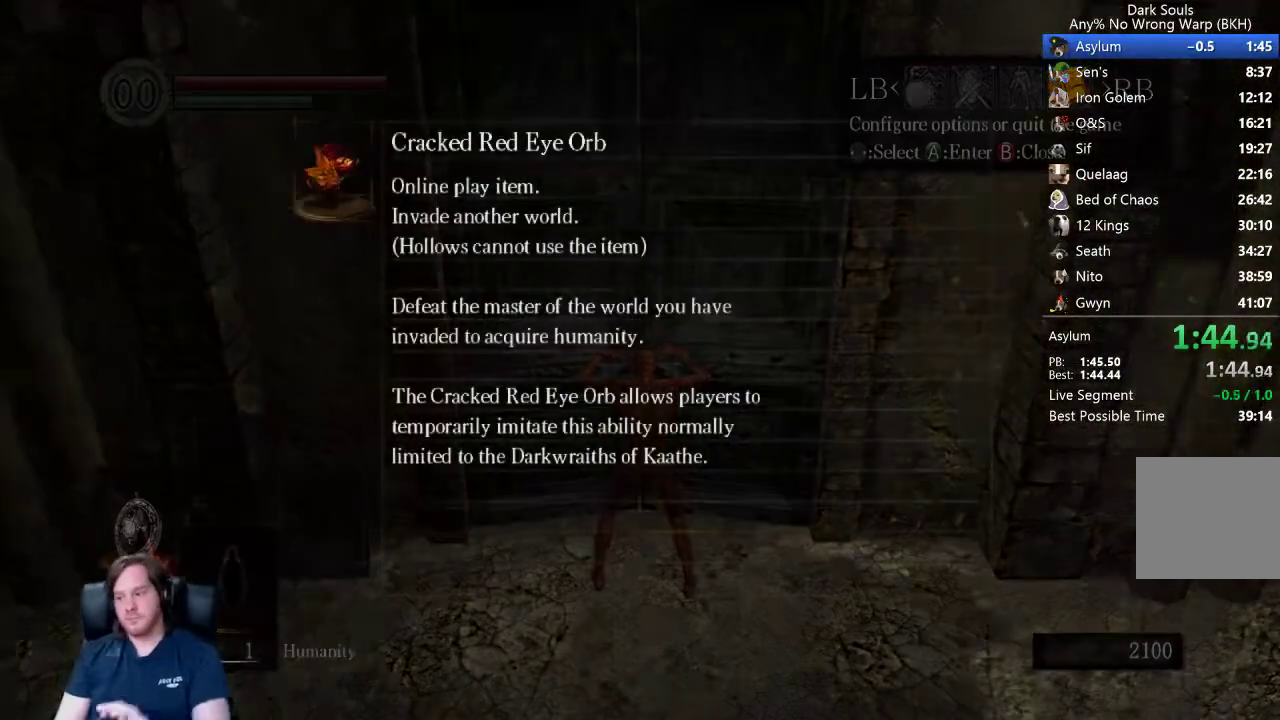
{"buttons": [], "right_stick": "center", "events": [[67, "A", "down"], [133, "A", "up"], [233, "A", "down"], [300, "A", "up"], [367, "A", "down"], [433, "A", "up"]]}
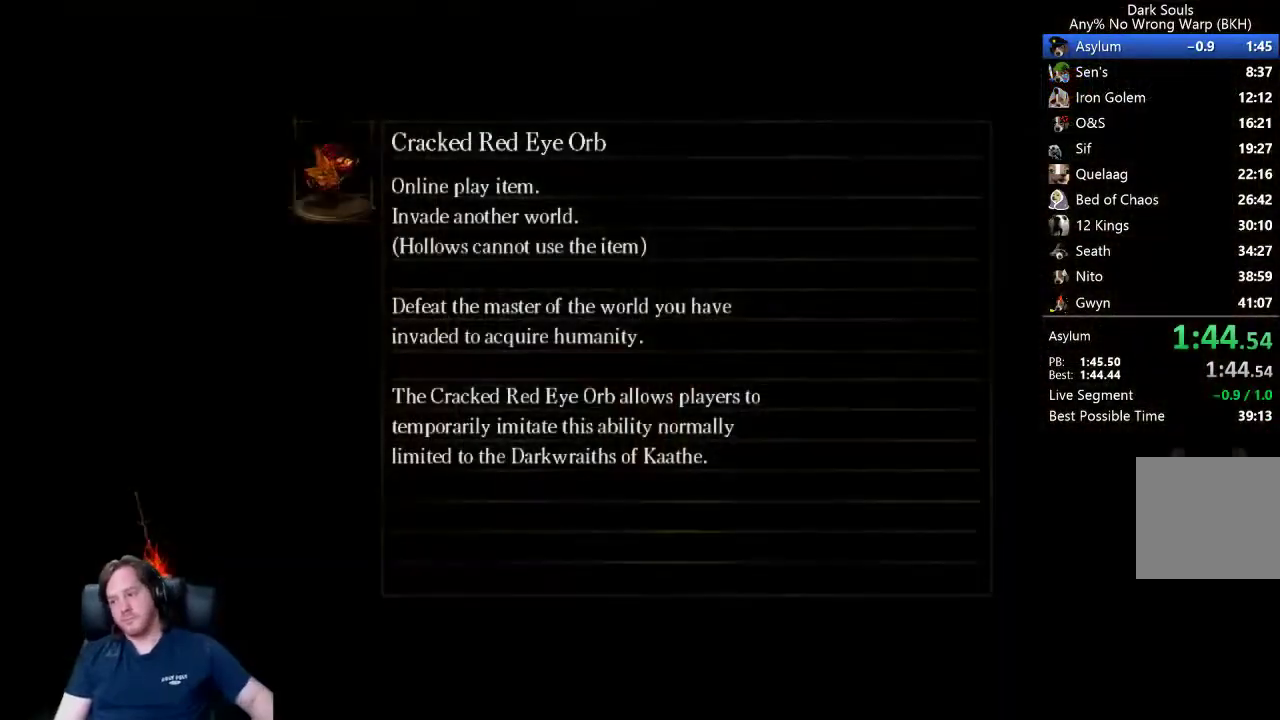
{"buttons": [], "right_stick": "center", "events": [[33, "A", "down"], [100, "A", "up"], [200, "A", "down"], [300, "A", "up"], [367, "A", "down"], [467, "A", "up"]]}
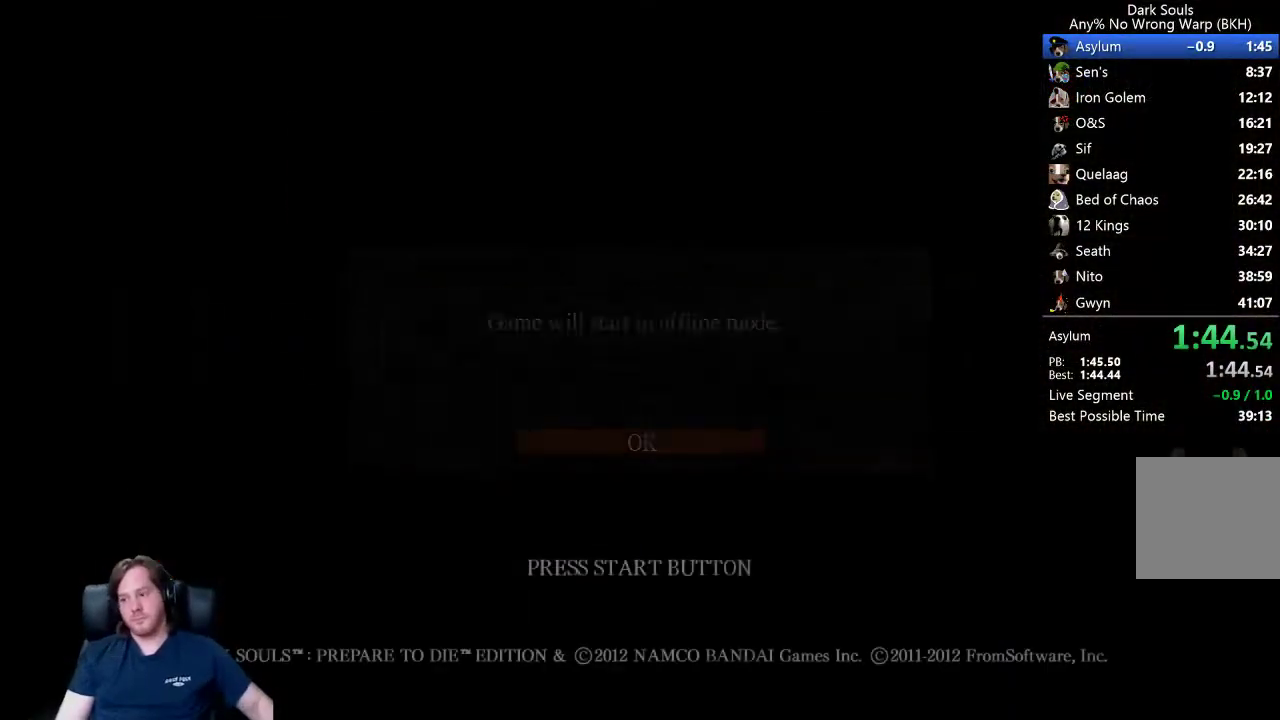
{"buttons": ["A"], "right_stick": "center", "events": [[67, "A", "down"], [167, "A", "up"], [267, "A", "down"], [333, "A", "up"], [433, "A", "down"]]}
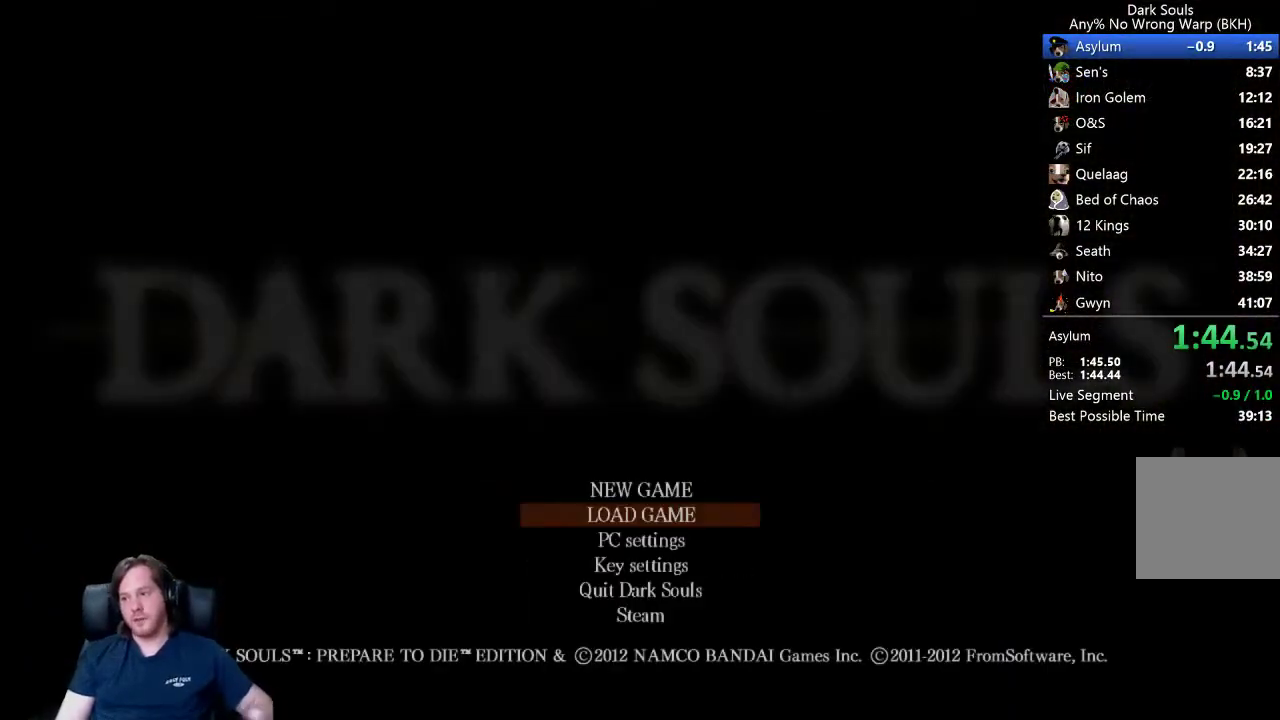
{"buttons": ["A"], "right_stick": "center", "events": [[33, "A", "up"], [100, "A", "down"], [200, "A", "up"], [300, "A", "down"], [400, "A", "up"], [467, "A", "down"]]}
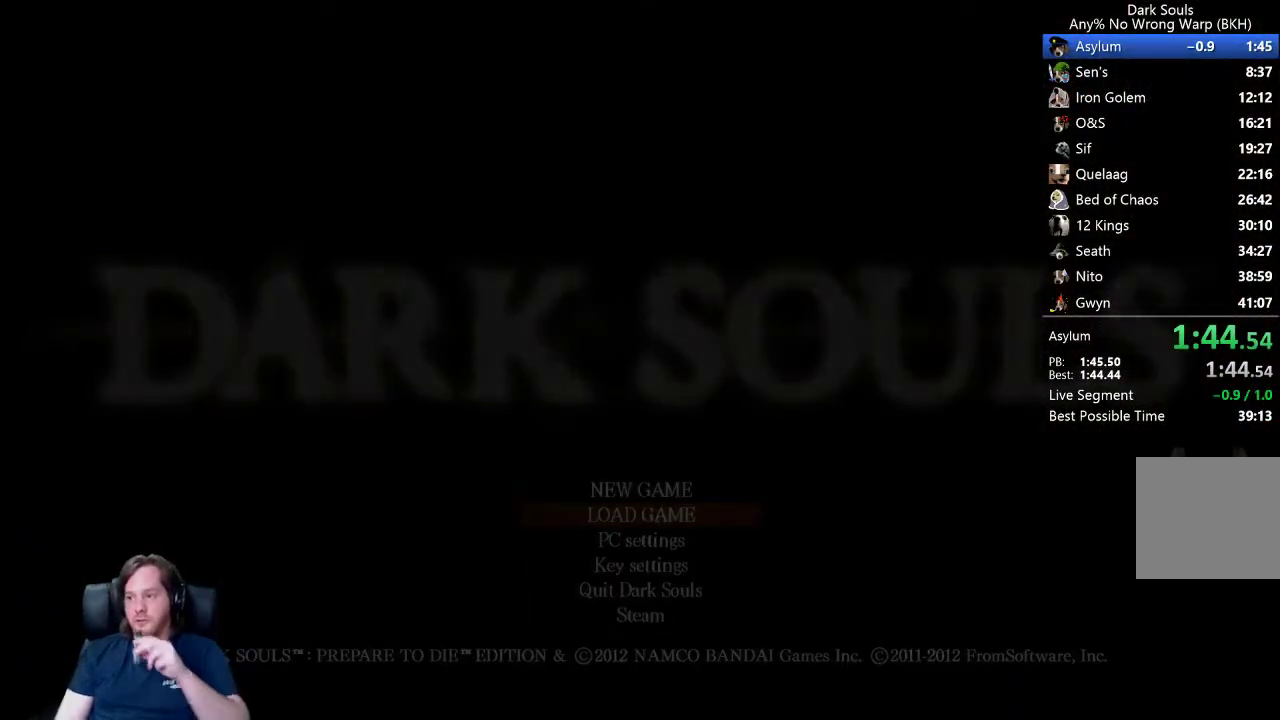
{"buttons": [], "right_stick": "center", "events": [[67, "A", "up"], [167, "A", "down"], [267, "A", "up"], [367, "A", "down"], [433, "A", "up"]]}
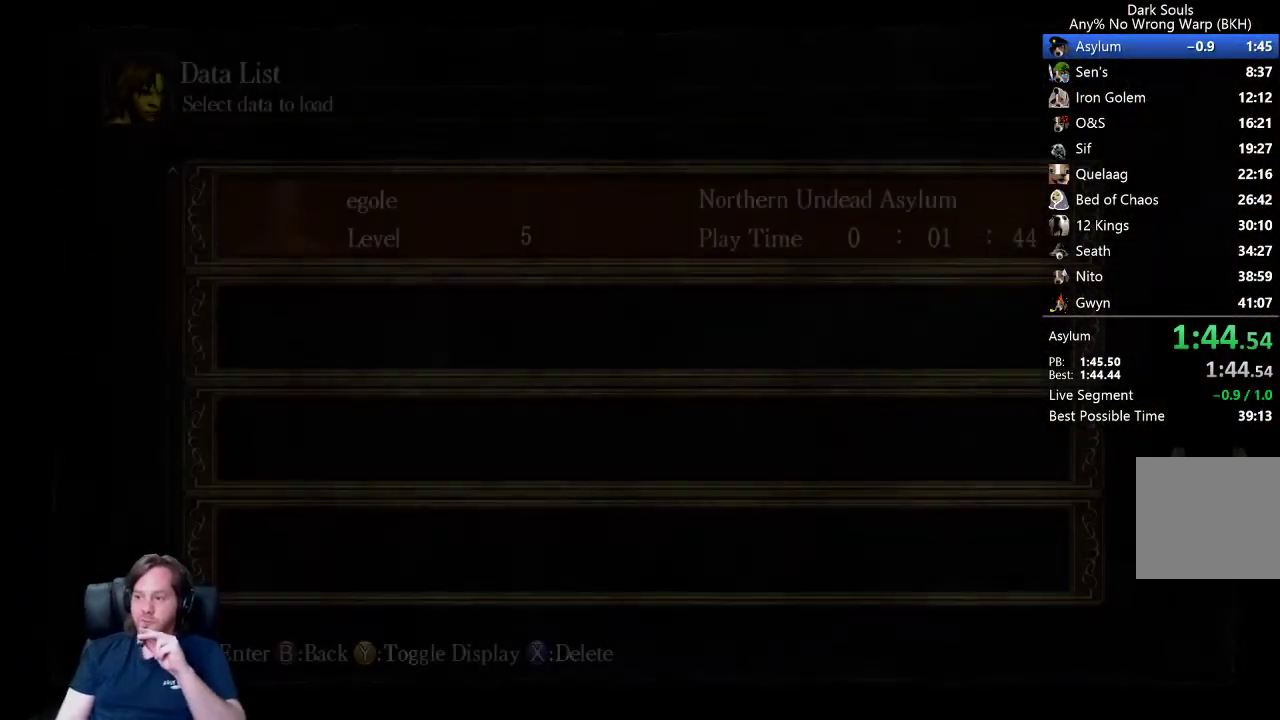
{"buttons": [], "right_stick": "center", "events": [[33, "A", "down"], [100, "A", "up"], [200, "A", "down"], [333, "A", "up"], [400, "A", "down"], [500, "A", "up"]]}
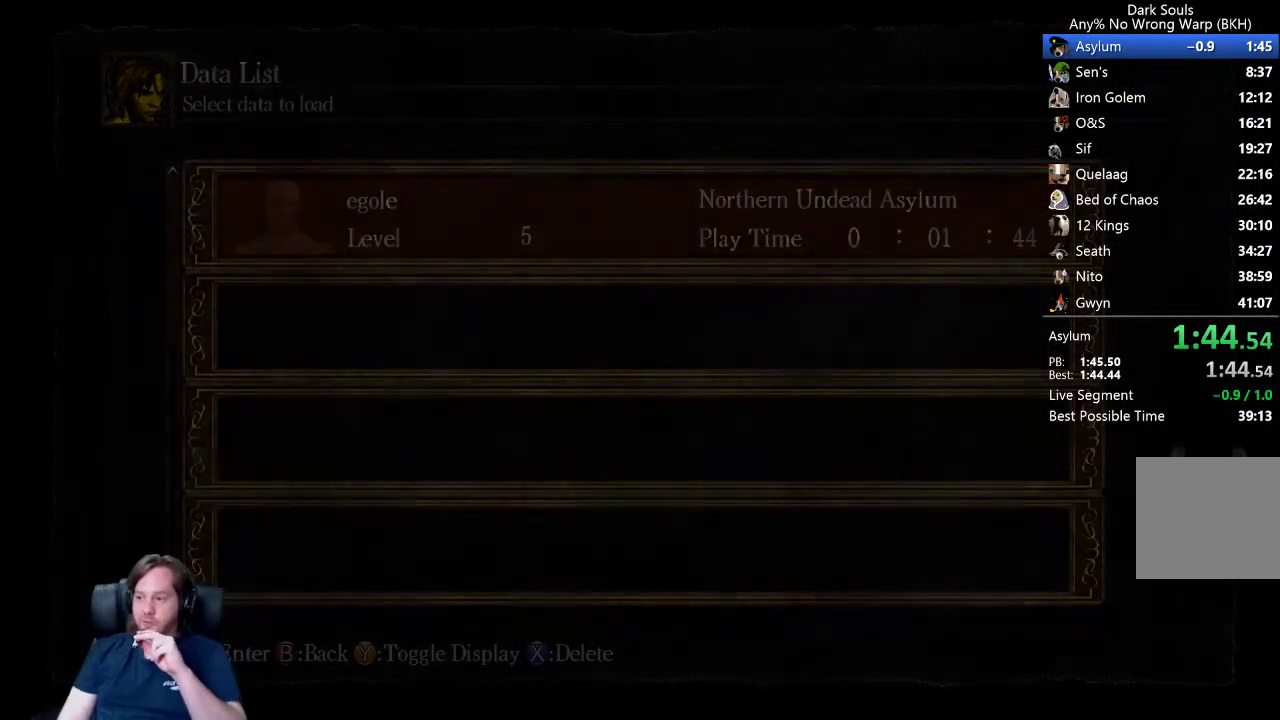
{"buttons": [], "right_stick": "center", "events": [[67, "A", "down"], [167, "A", "up"], [267, "A", "down"], [367, "A", "up"], [433, "A", "down"], [500, "A", "up"]]}
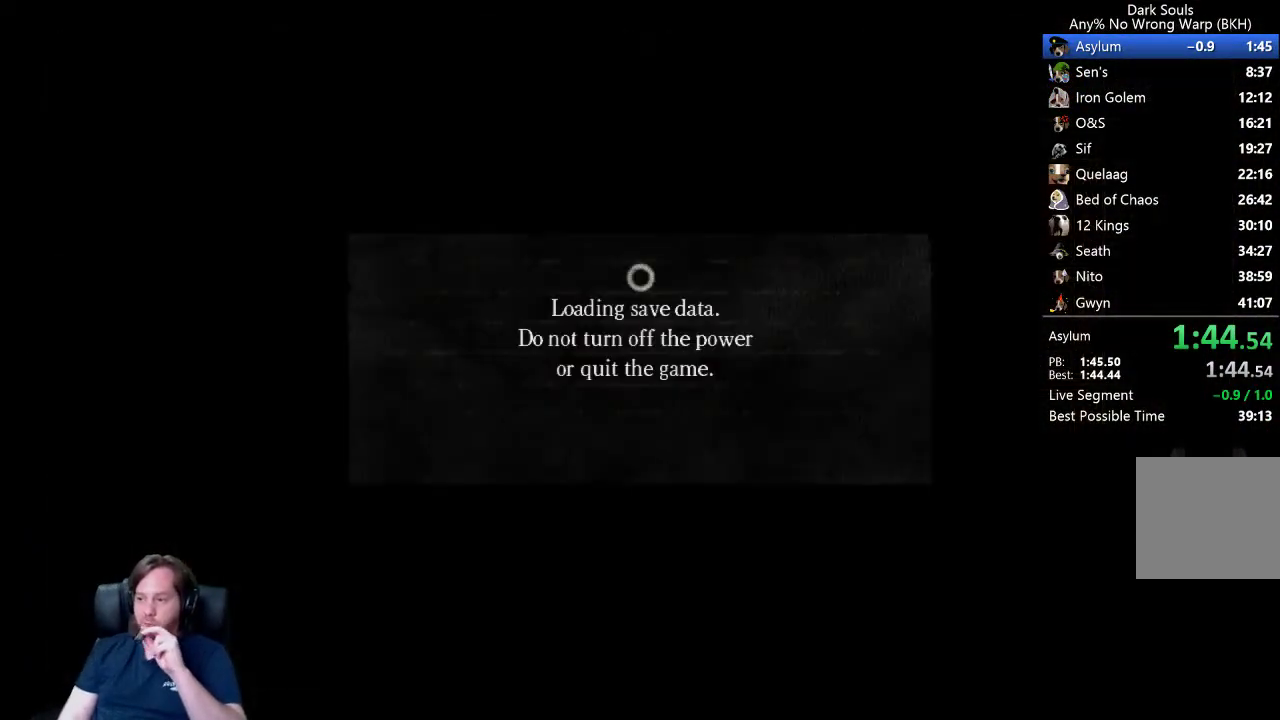
{"buttons": ["A"], "right_stick": "center", "events": [[100, "A", "down"], [200, "A", "up"], [267, "A", "down"], [367, "A", "up"], [433, "A", "down"]]}
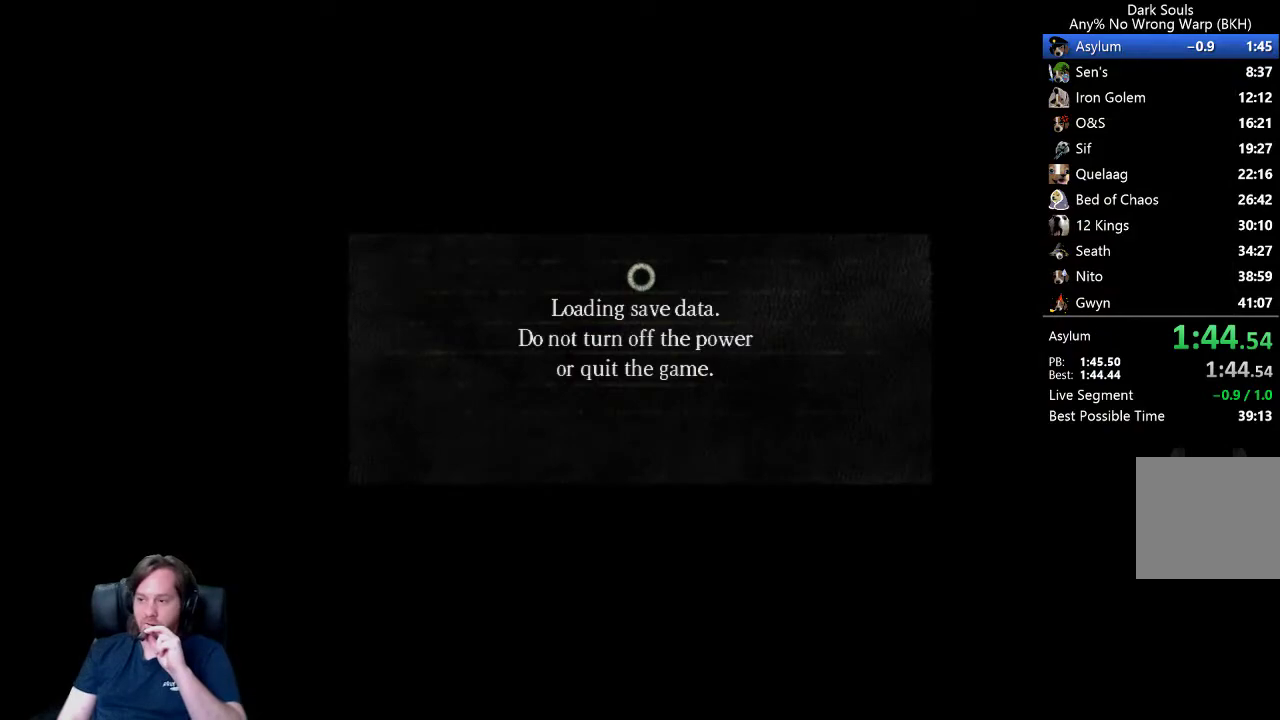
{"buttons": ["A"], "right_stick": "center", "events": [[33, "A", "up"], [133, "A", "down"], [233, "A", "up"], [333, "A", "down"], [400, "A", "up"], [500, "A", "down"]]}
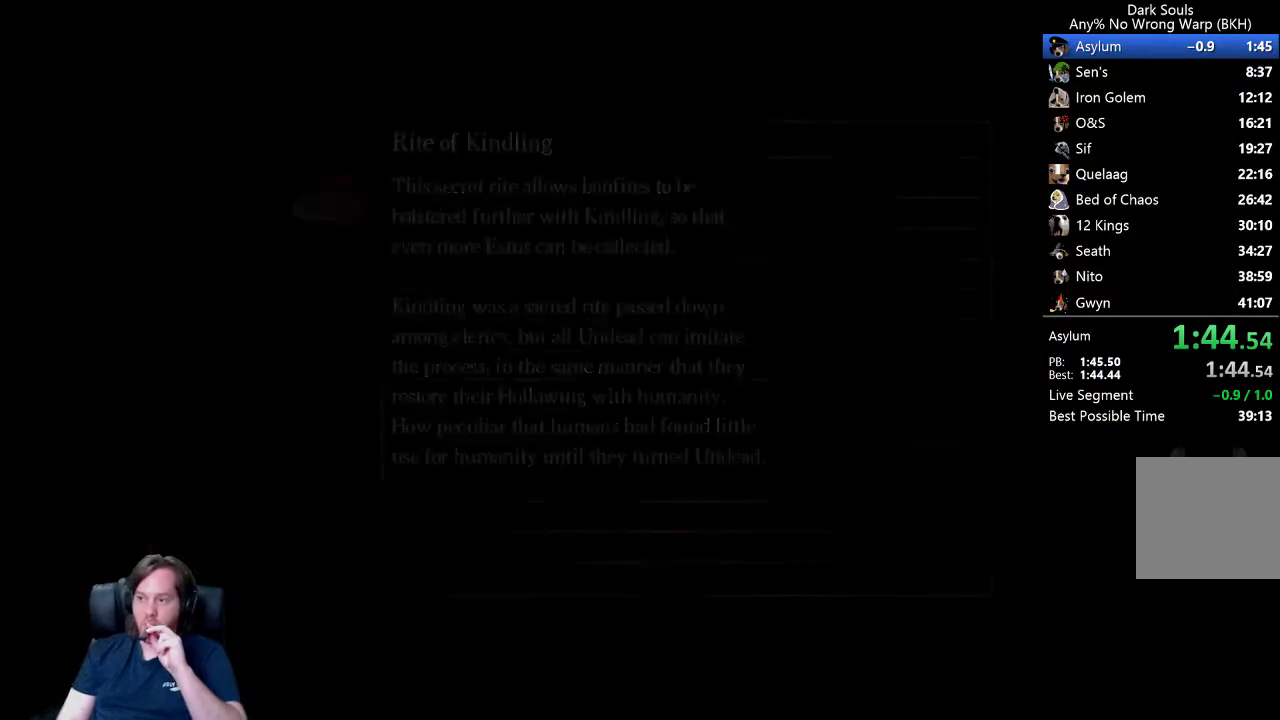
{"buttons": [], "right_stick": "center", "events": [[67, "A", "up"], [200, "A", "down"], [267, "A", "up"], [367, "A", "down"], [433, "A", "up"]]}
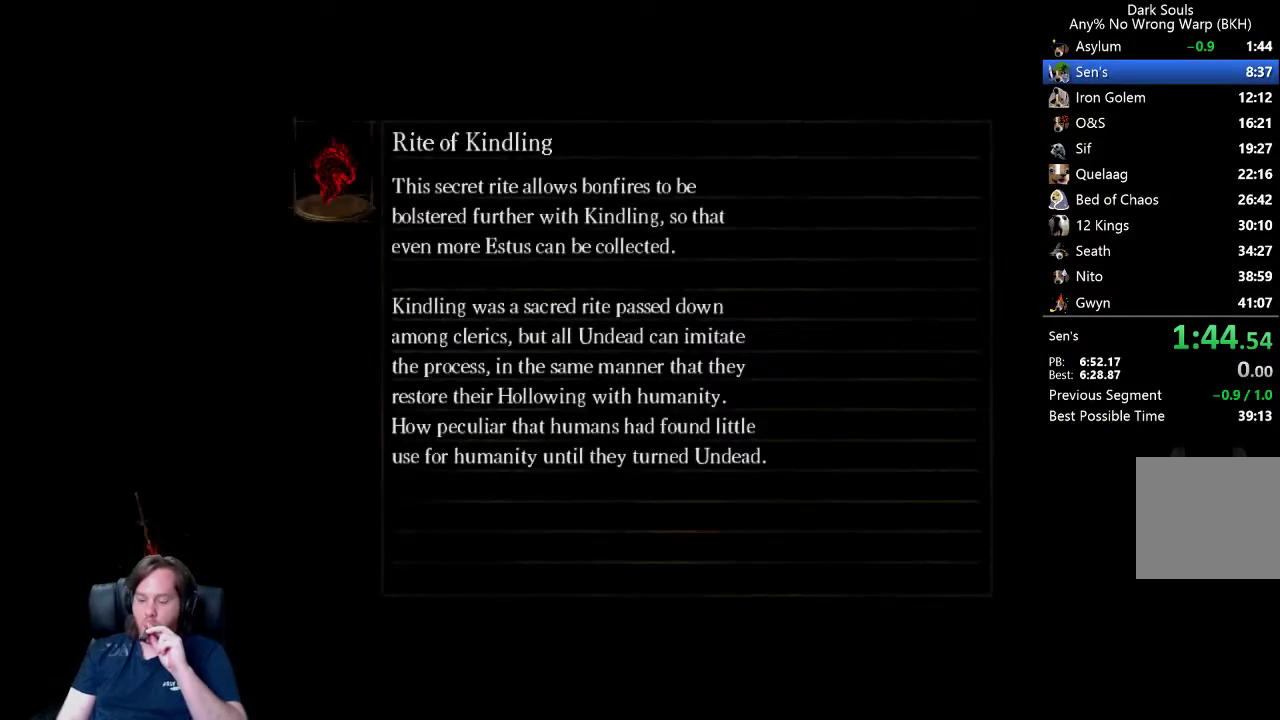
{"buttons": [], "right_stick": "center", "events": [[67, "A", "down"], [133, "A", "up"], [233, "A", "down"], [300, "A", "up"], [400, "A", "down"], [500, "A", "up"]]}
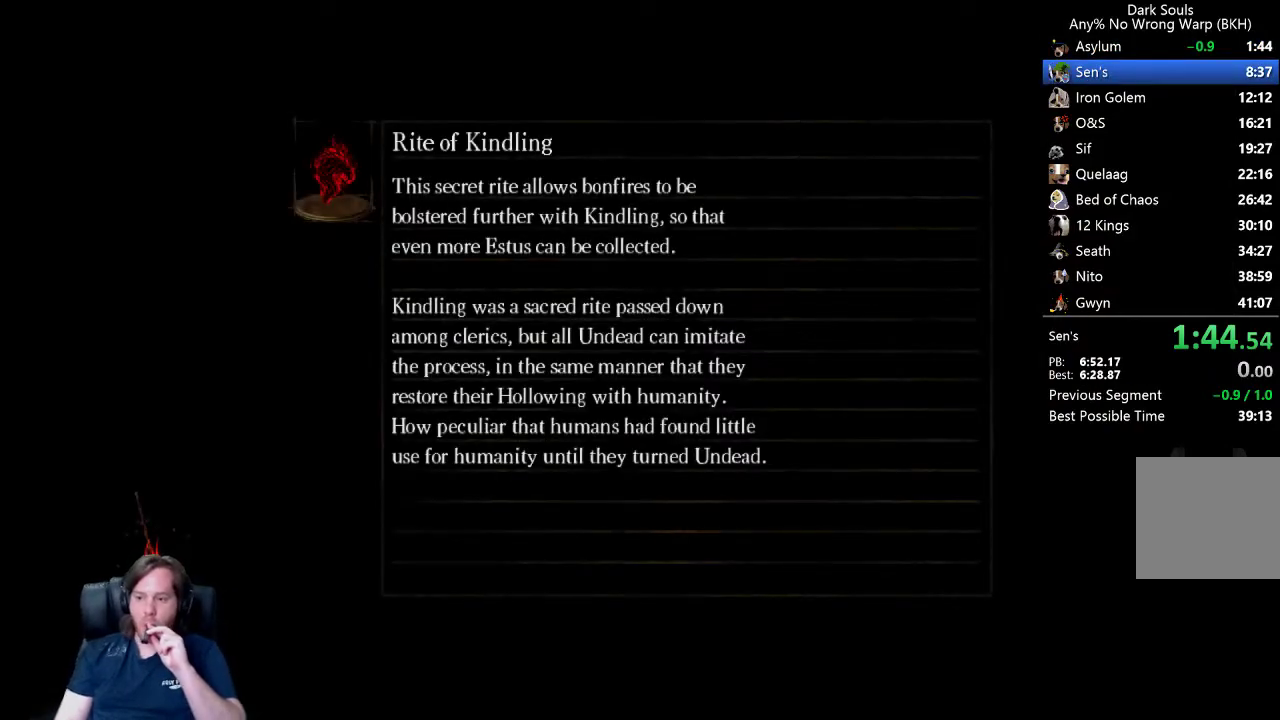
{"buttons": [], "right_stick": "center", "events": [[67, "A", "down"], [167, "A", "up"], [267, "A", "down"], [333, "A", "up"], [433, "A", "down"], [500, "A", "up"]]}
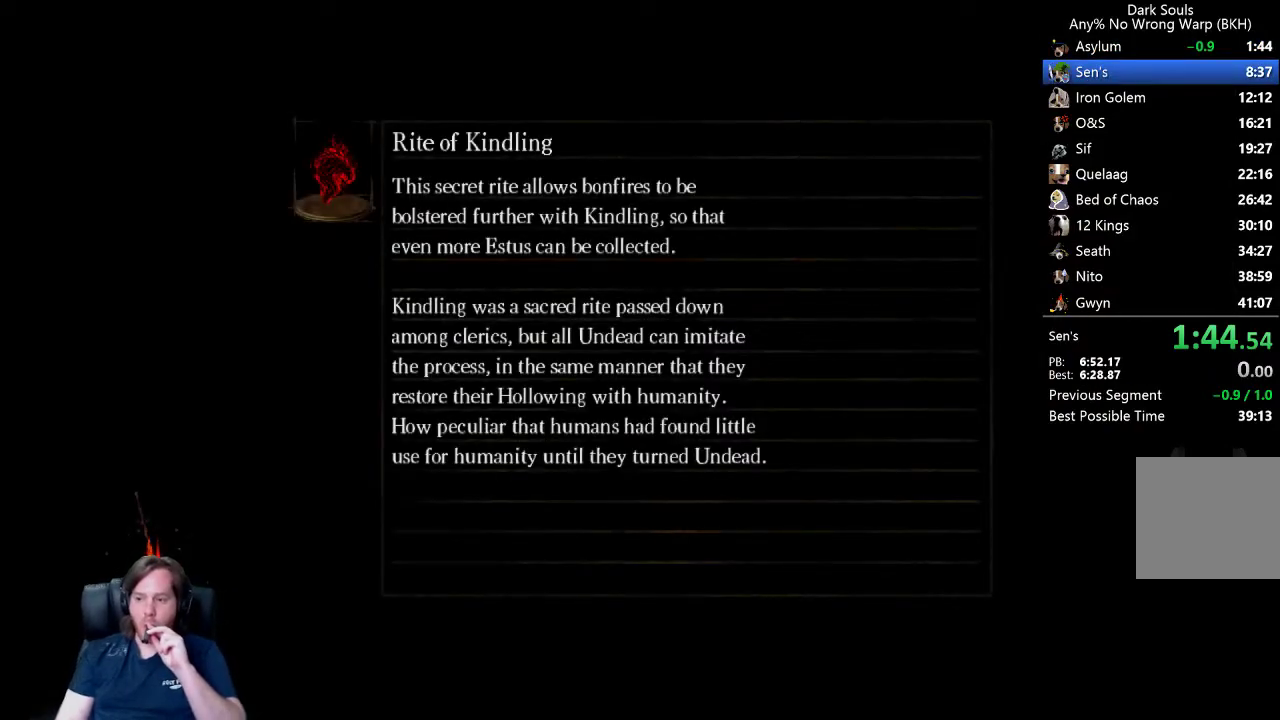
{"buttons": ["A"], "right_stick": "center", "events": [[133, "A", "down"], [233, "A", "up"], [333, "A", "down"], [400, "A", "up"], [500, "A", "down"]]}
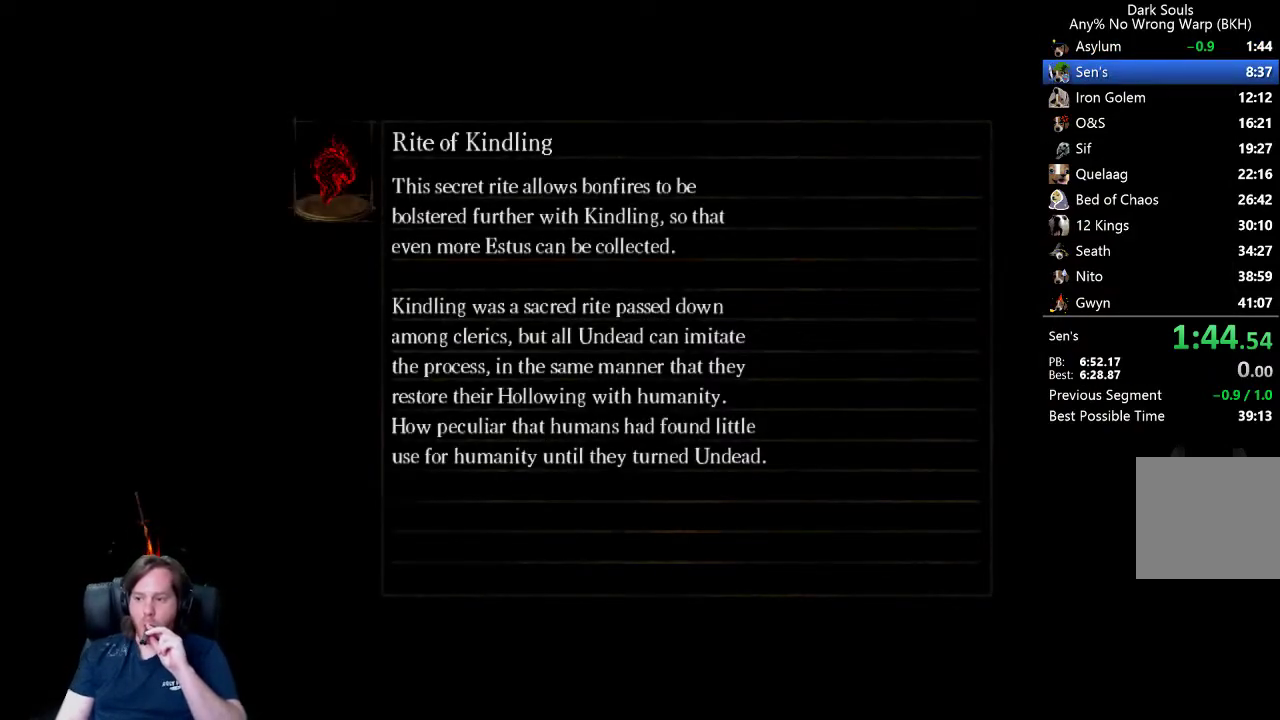
{"buttons": [], "right_stick": "center", "events": [[67, "A", "up"], [200, "A", "down"], [267, "A", "up"], [367, "A", "down"], [467, "A", "up"]]}
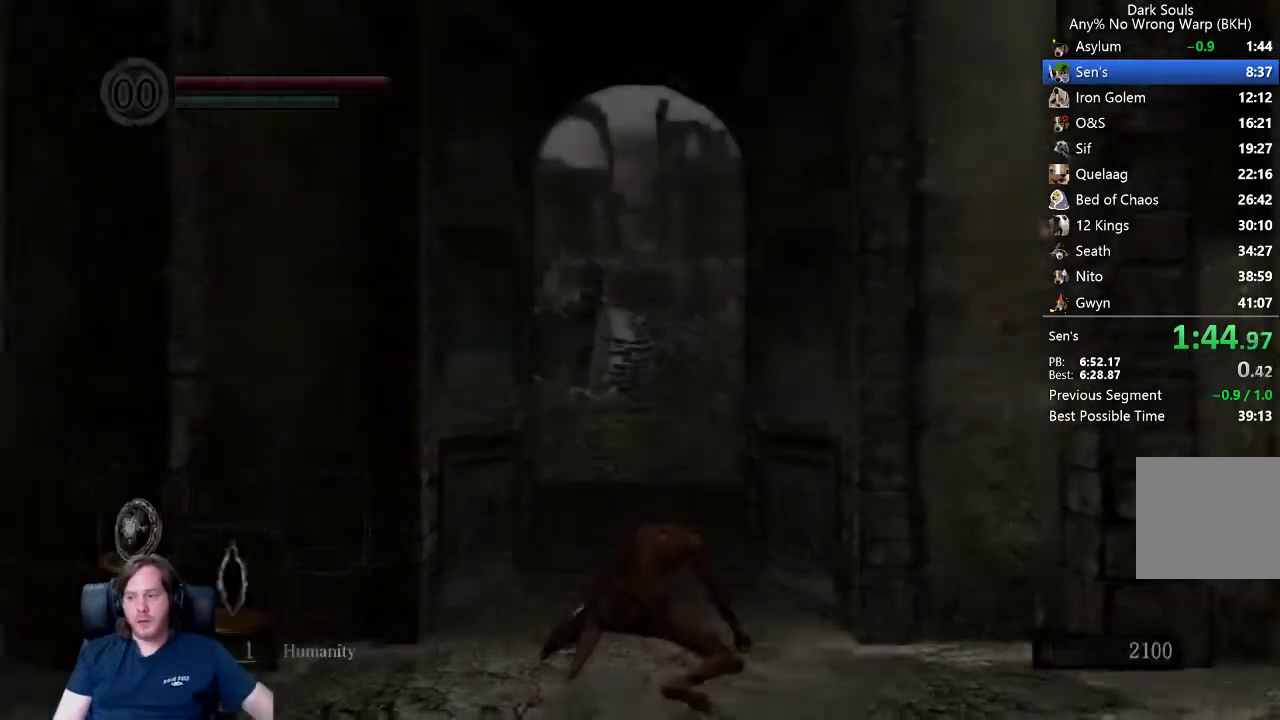
{"buttons": [], "right_stick": "center", "events": [[67, "A", "down"], [133, "A", "up"]]}
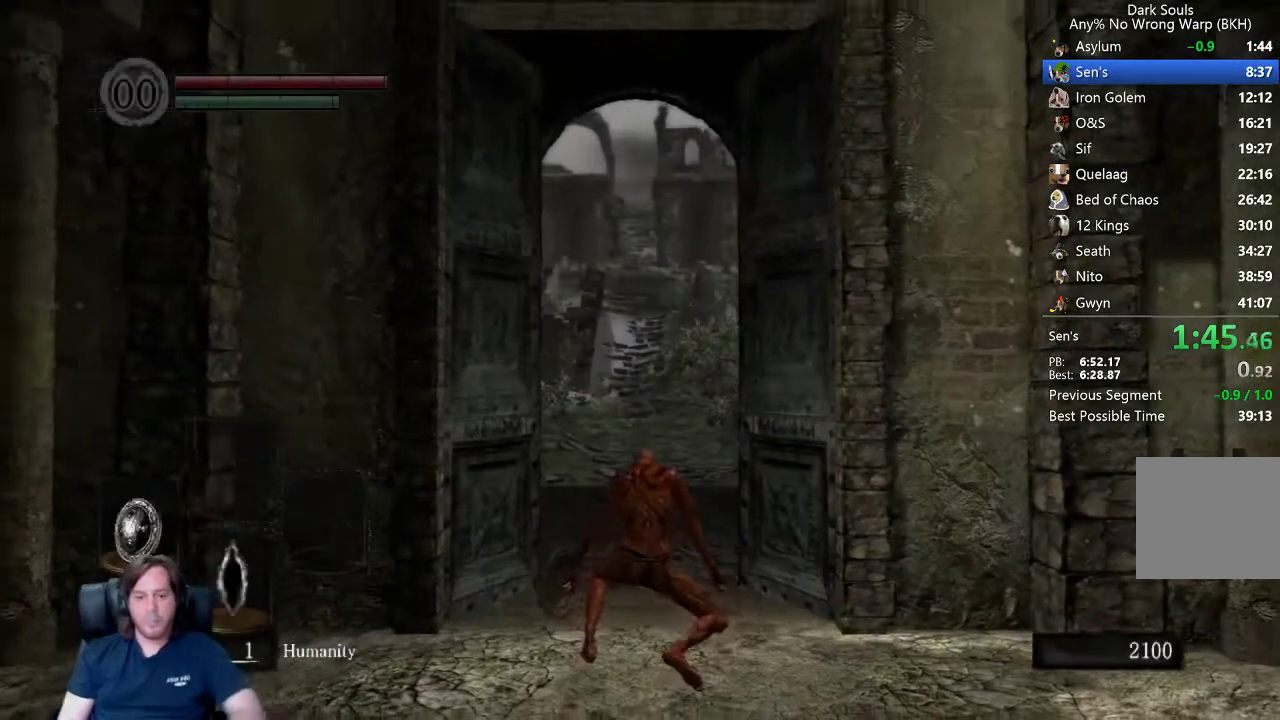
{"buttons": ["B", "L1"], "right_stick": "center", "events": [[367, "B", "down"], [467, "L1", "down"]]}
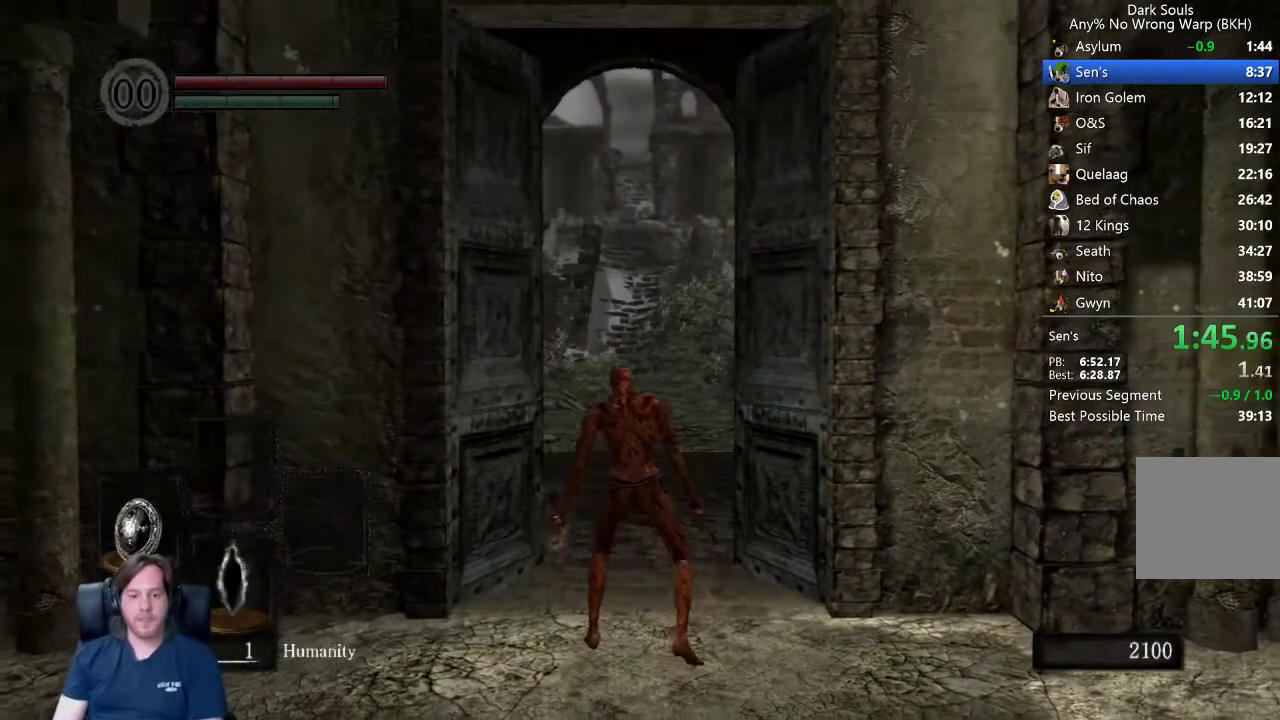
{"buttons": ["B", "L1"], "right_stick": "down", "events": [[233, "right_stick", "down"], [300, "right_stick", "center"], [467, "right_stick", "down"]]}
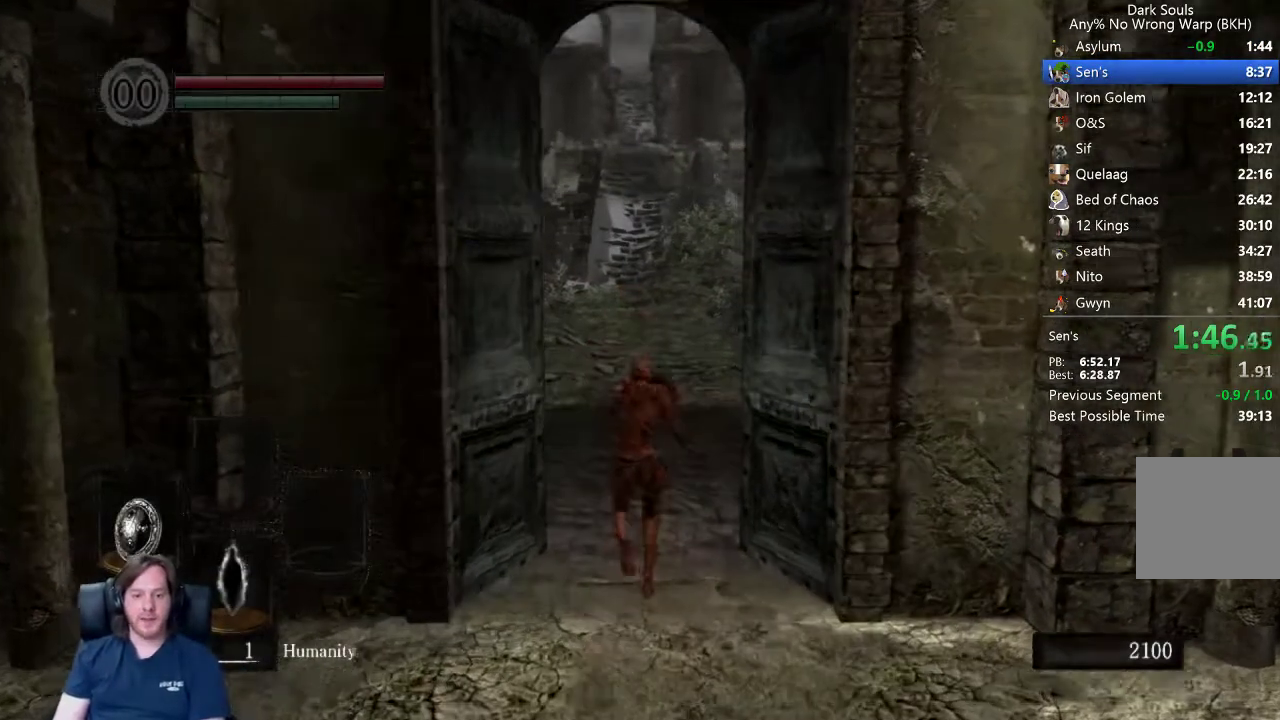
{"buttons": ["B", "L1"], "right_stick": "center", "events": [[33, "right_stick", "center"]]}
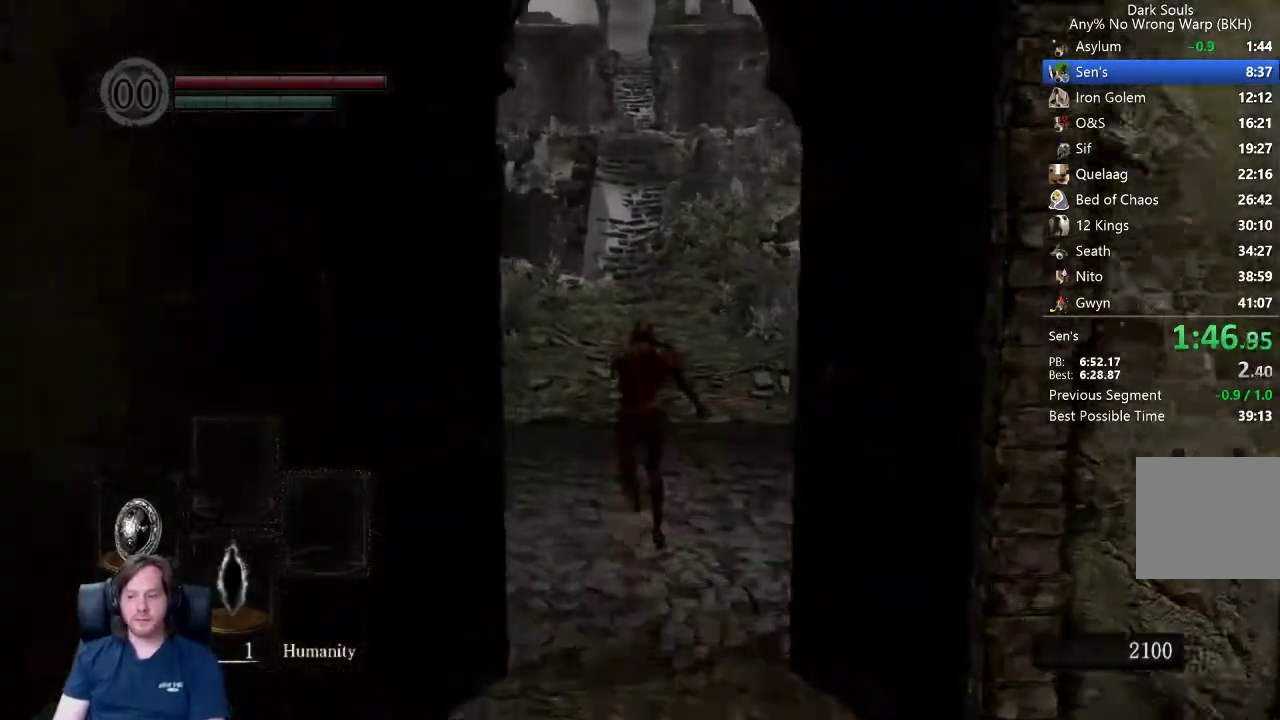
{"buttons": ["B", "L1"], "right_stick": "center", "events": []}
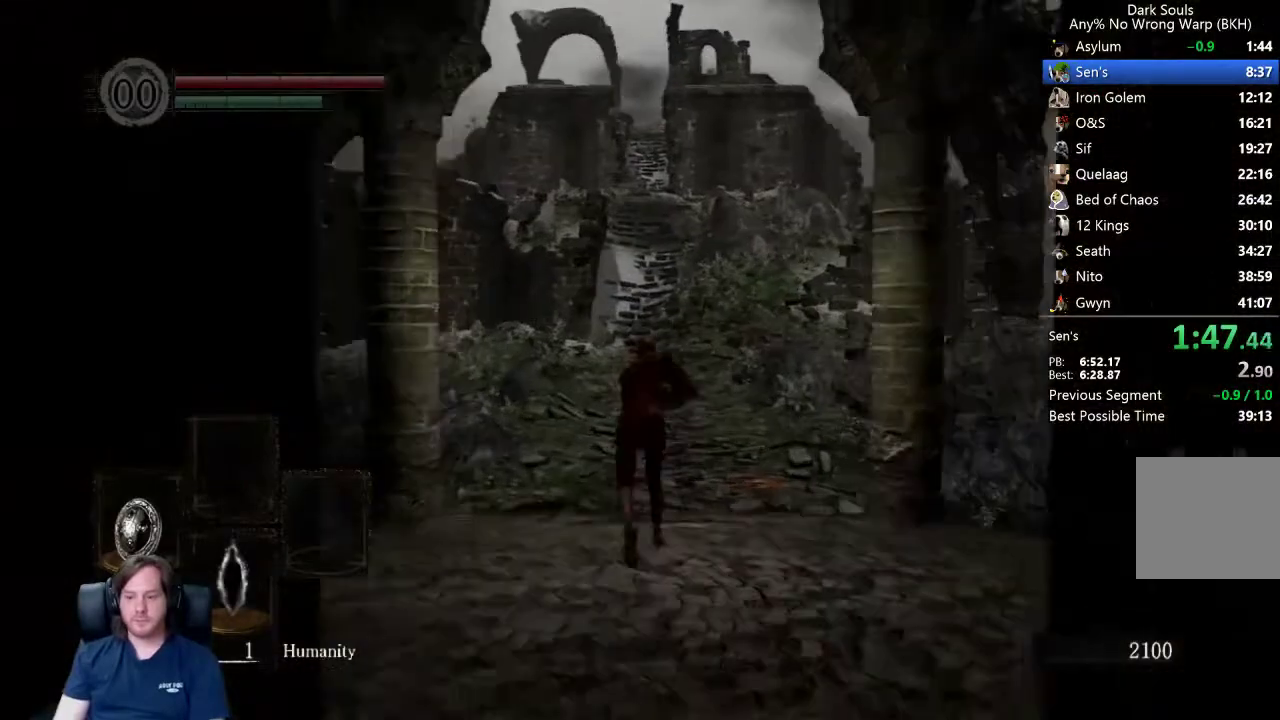
{"buttons": ["B", "L1"], "right_stick": "center", "events": []}